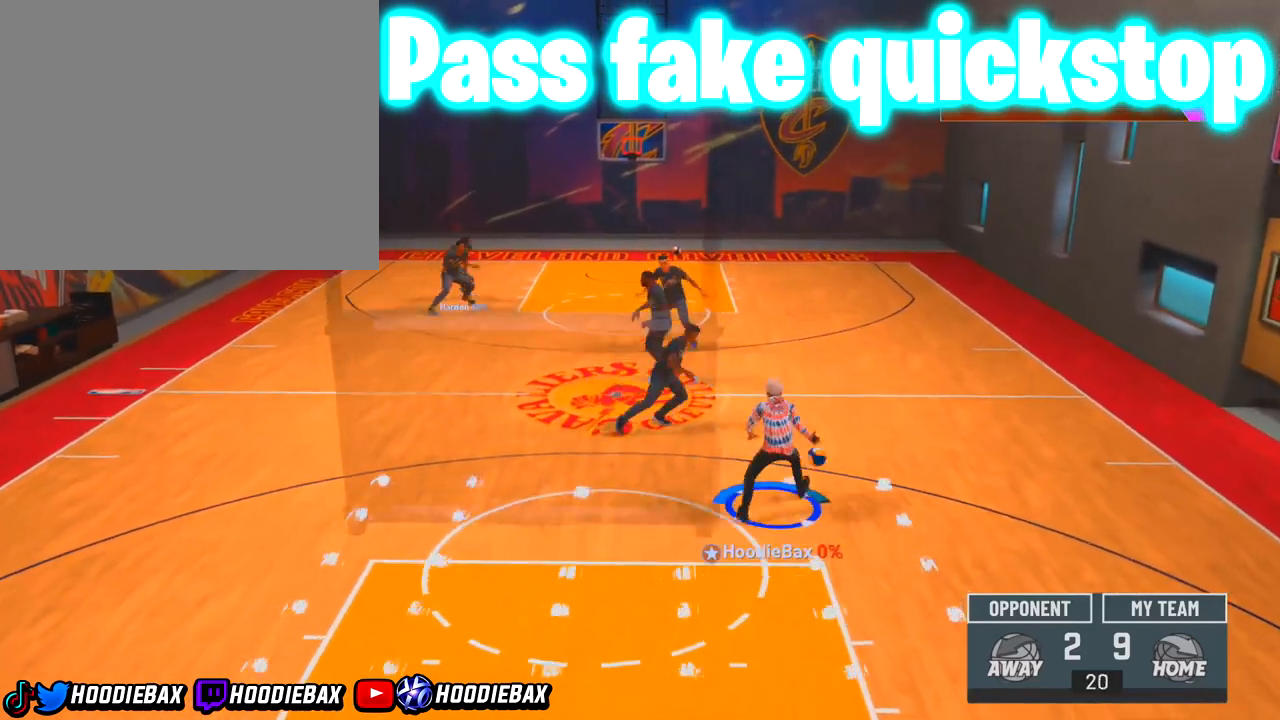
Gameplay with a controller (PlayStation layout); each line is a JSON object with the inputs held at the frame after it. "events" lists button and stick changes between this image and that frame as [ms after this image, input, new state], when the widget could be followed in between. Not read: L3 R3.
{"buttons": [], "left_stick": "center", "right_stick": "down-left", "events": [[267, "R2", "up"], [267, "left_stick", "center"], [334, "right_stick", "down-left"]]}
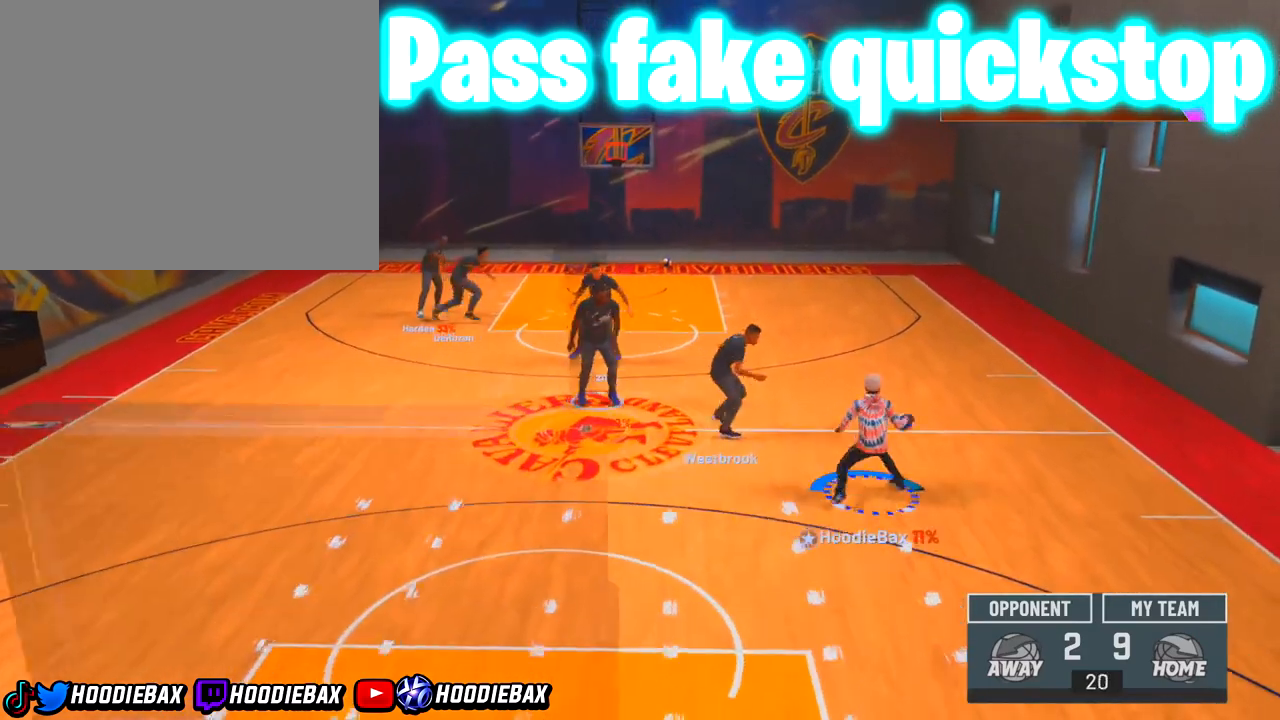
{"buttons": [], "left_stick": "center", "right_stick": "center", "events": [[400, "right_stick", "center"]]}
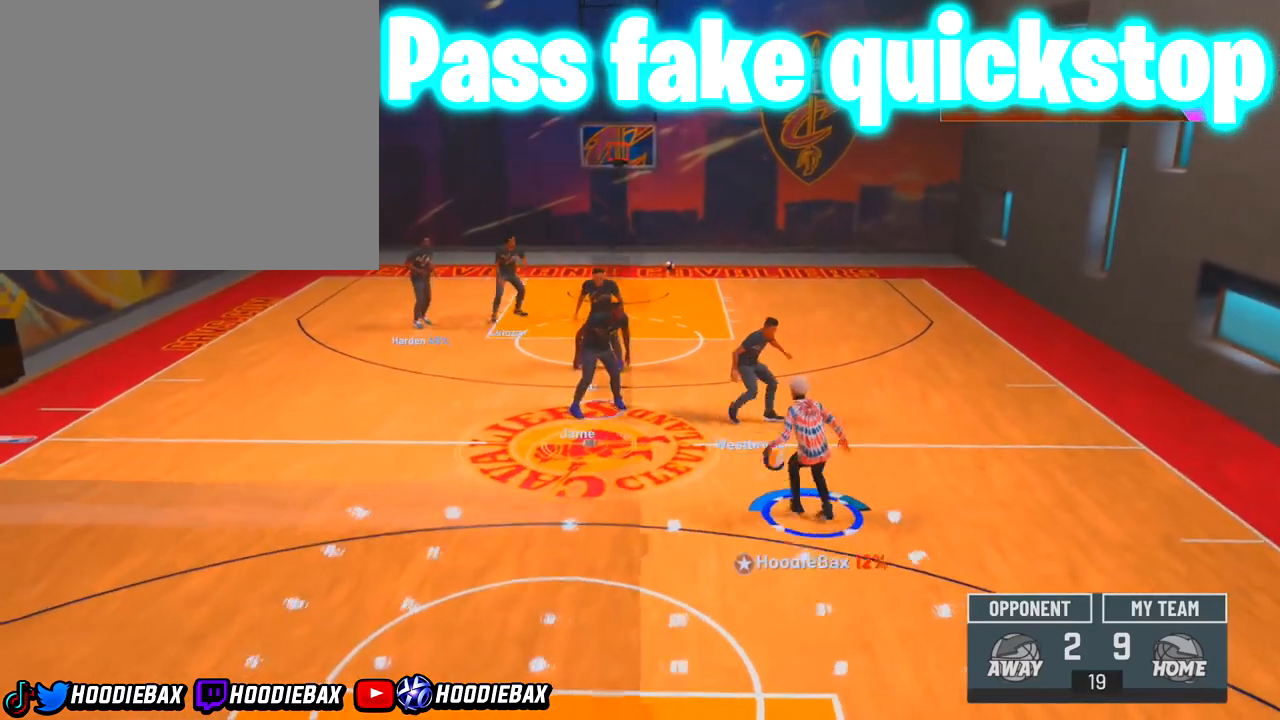
{"buttons": [], "left_stick": "center", "right_stick": "up-right", "events": [[134, "right_stick", "up-right"]]}
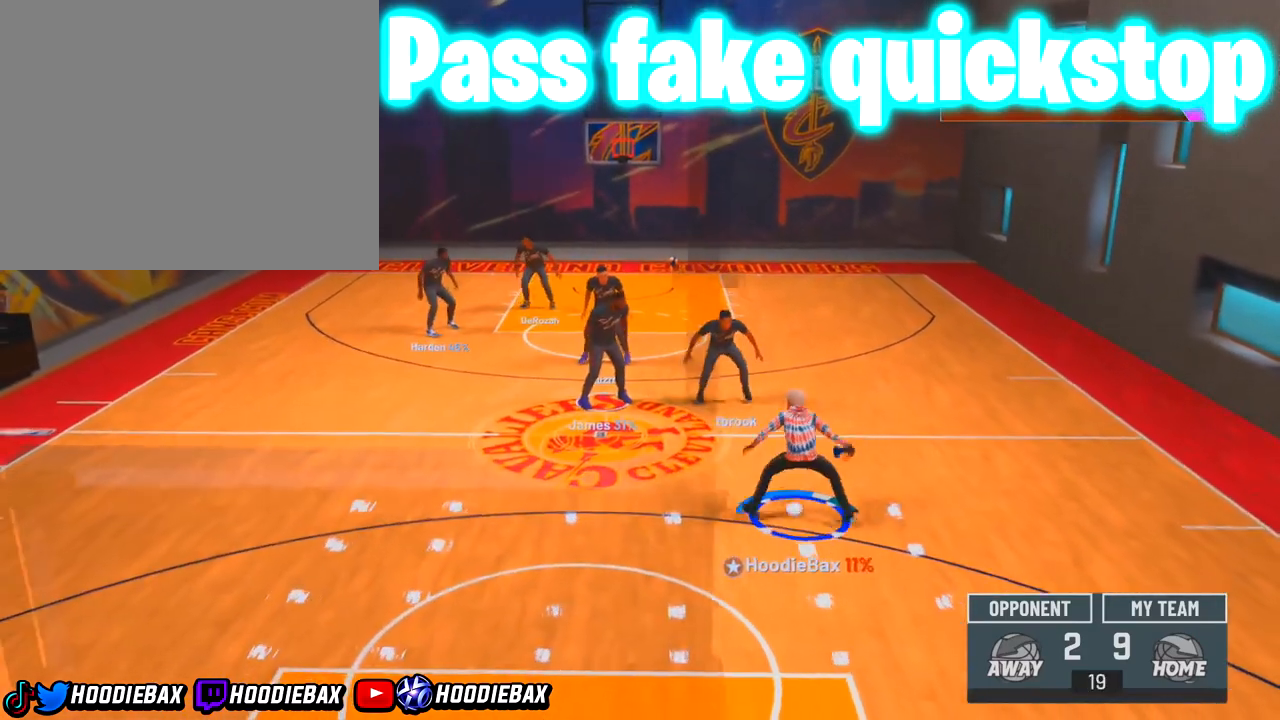
{"buttons": [], "left_stick": "center", "right_stick": "up-right", "events": []}
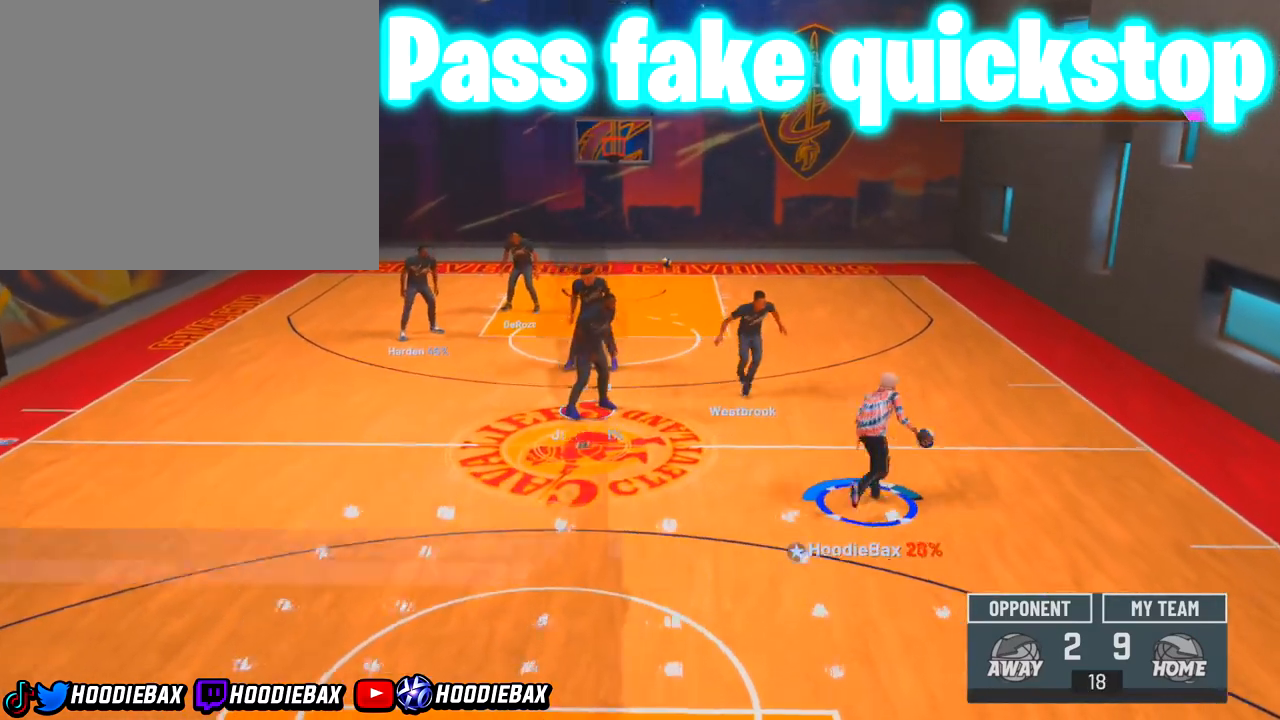
{"buttons": [], "left_stick": "center", "right_stick": "up-right", "events": []}